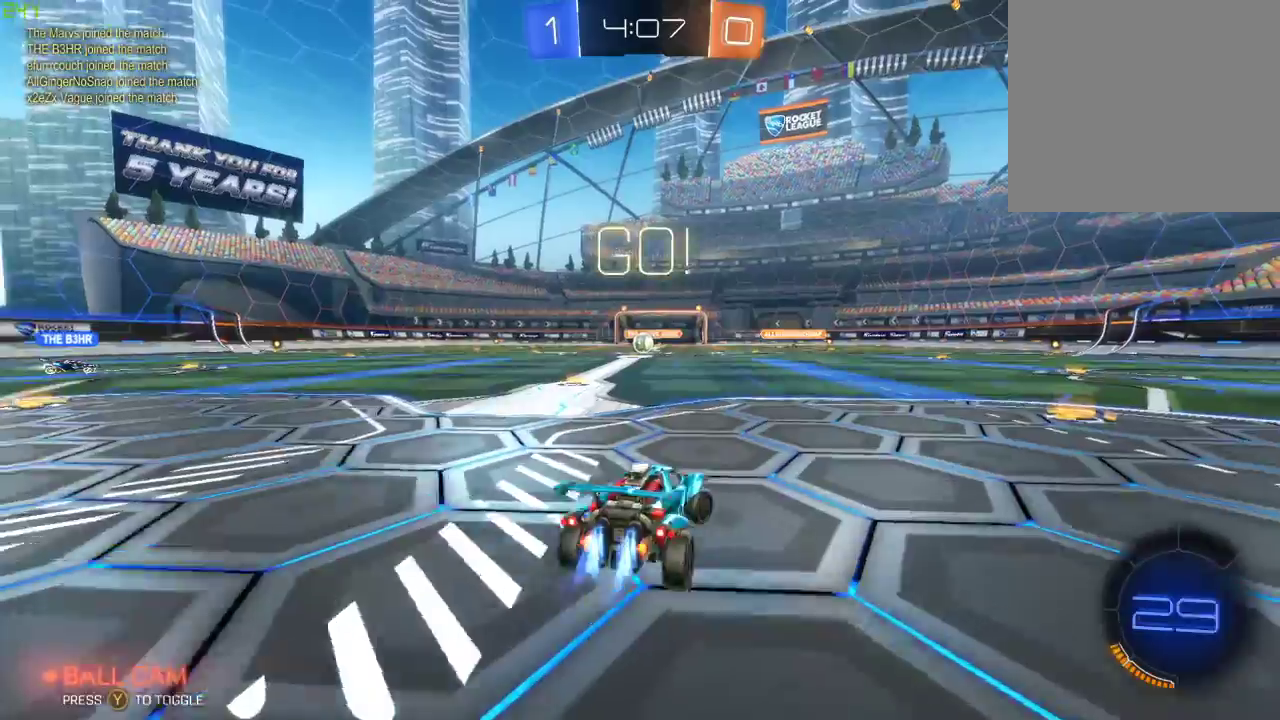
Gameplay with a controller (Xbox layout); each line is a JSON object with the inputs held at the frame after it. "events" lists button and stick changes between this image and that frame as [ms after this image, input, new state], when the widget could be followed in between.
{"buttons": ["B", "R2"], "left_stick": "center", "right_stick": "center", "events": [[400, "left_stick", "center"]]}
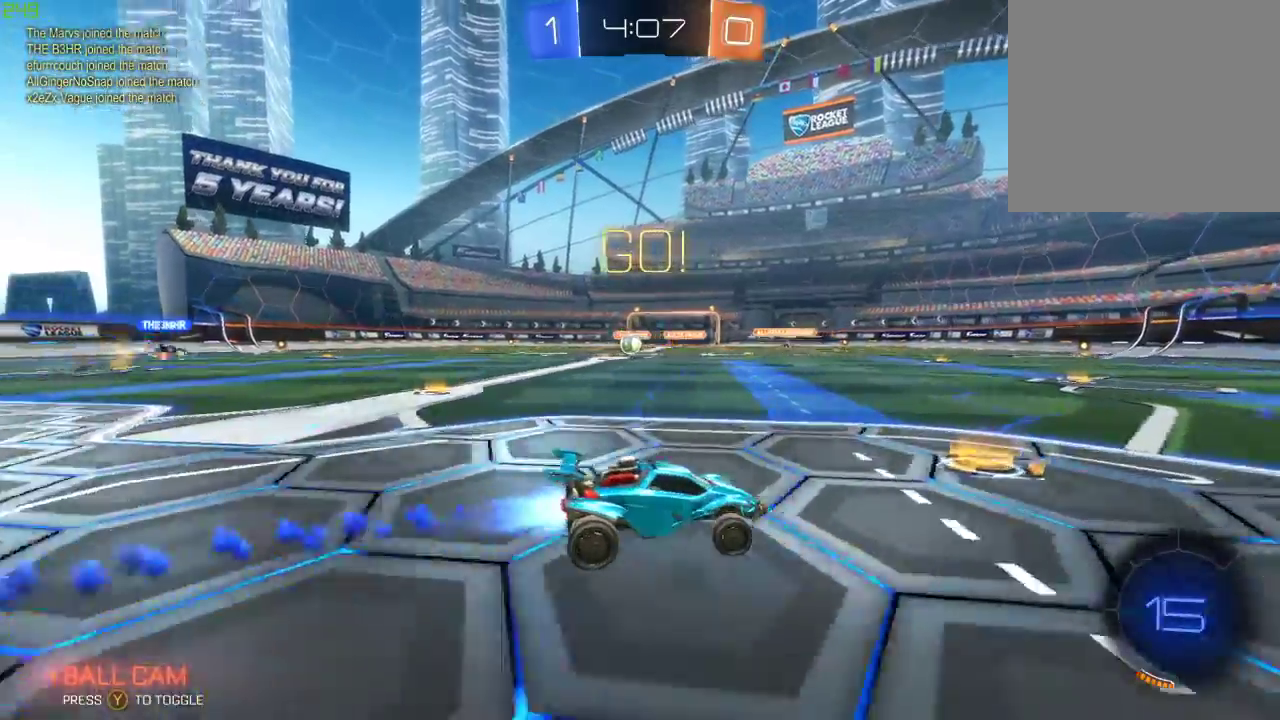
{"buttons": ["R2"], "left_stick": "center", "right_stick": "center", "events": [[50, "A", "down"], [50, "left_stick", "right"], [100, "A", "up"], [167, "A", "down"], [267, "B", "up"], [283, "Y", "down"], [317, "A", "up"], [400, "Y", "up"], [467, "left_stick", "center"]]}
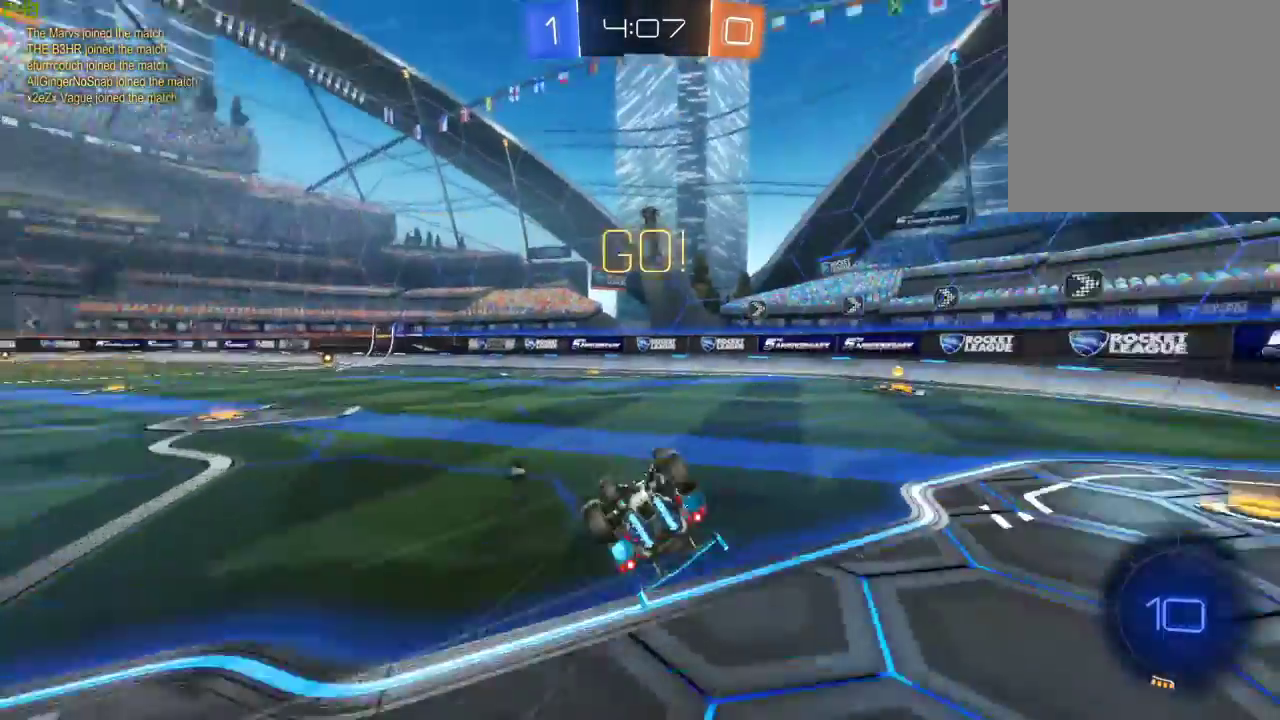
{"buttons": [], "left_stick": "right", "right_stick": "center", "events": [[317, "Y", "down"], [417, "R2", "up"], [417, "Y", "up"], [500, "left_stick", "right"]]}
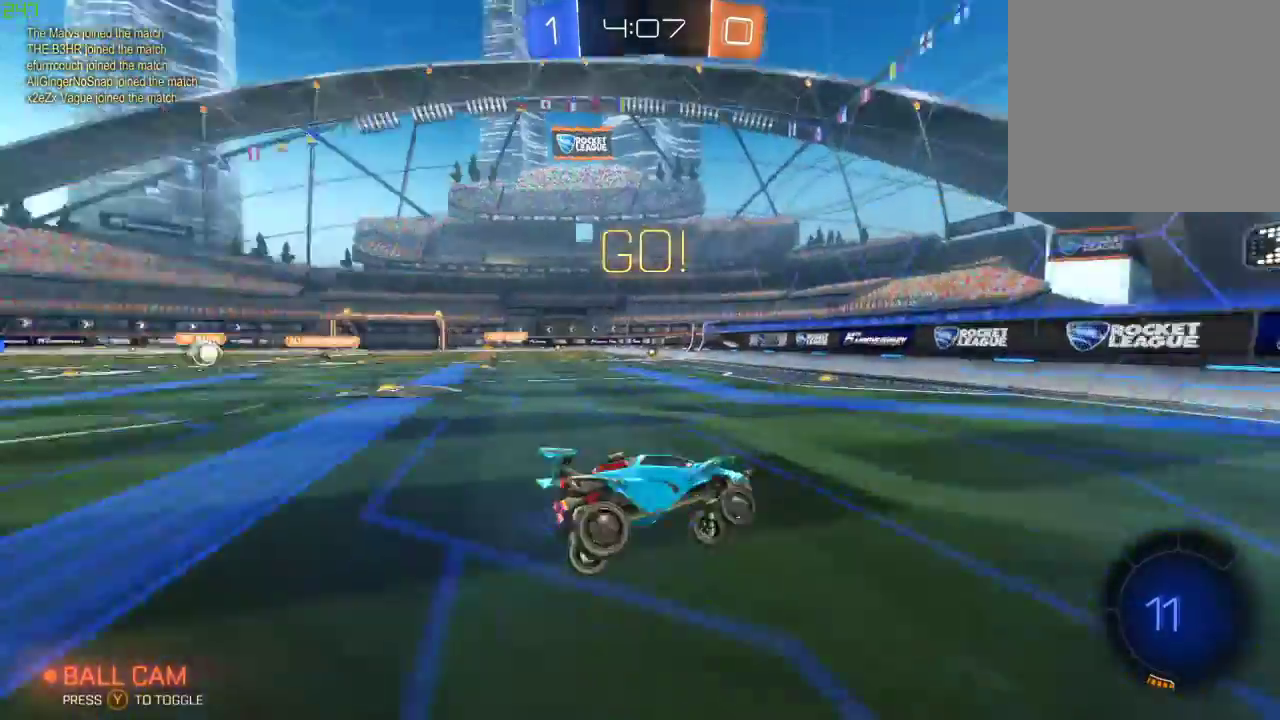
{"buttons": ["X", "R2"], "left_stick": "left", "right_stick": "center", "events": [[17, "left_stick", "down-right"], [133, "R2", "down"], [350, "left_stick", "left"], [433, "X", "down"]]}
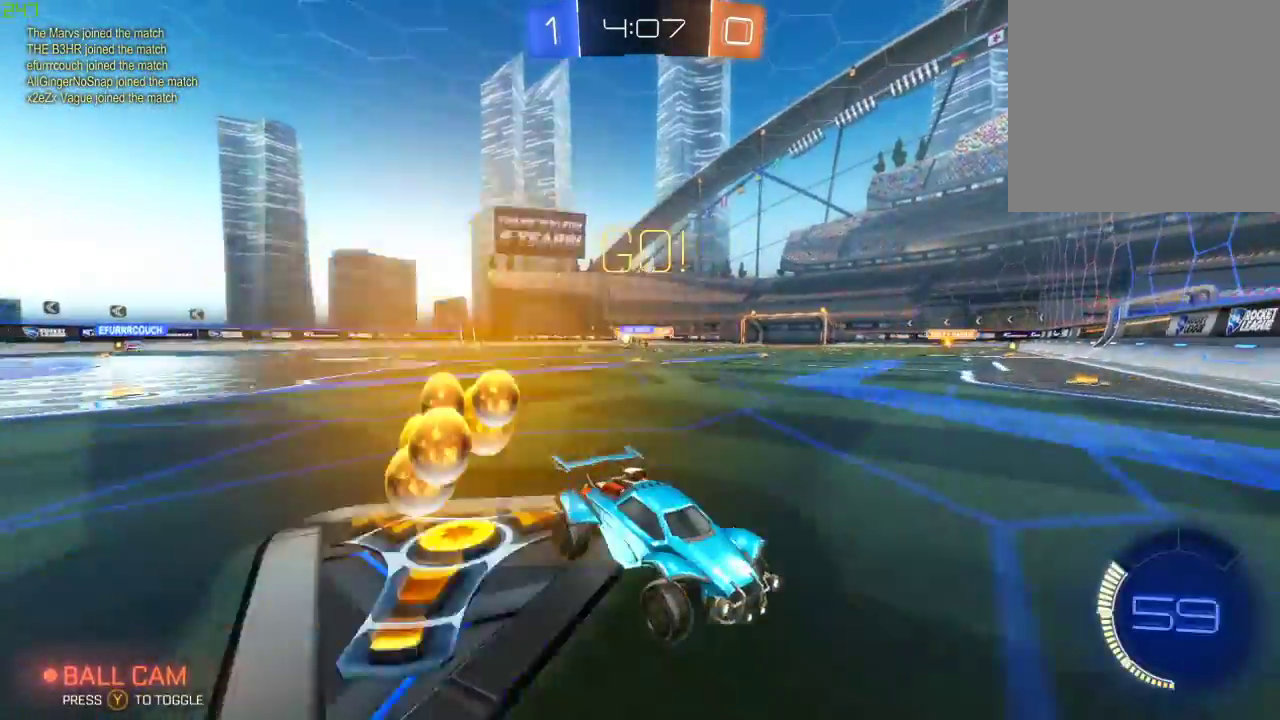
{"buttons": ["R2"], "left_stick": "left", "right_stick": "center", "events": [[33, "X", "up"], [367, "X", "down"], [450, "X", "up"]]}
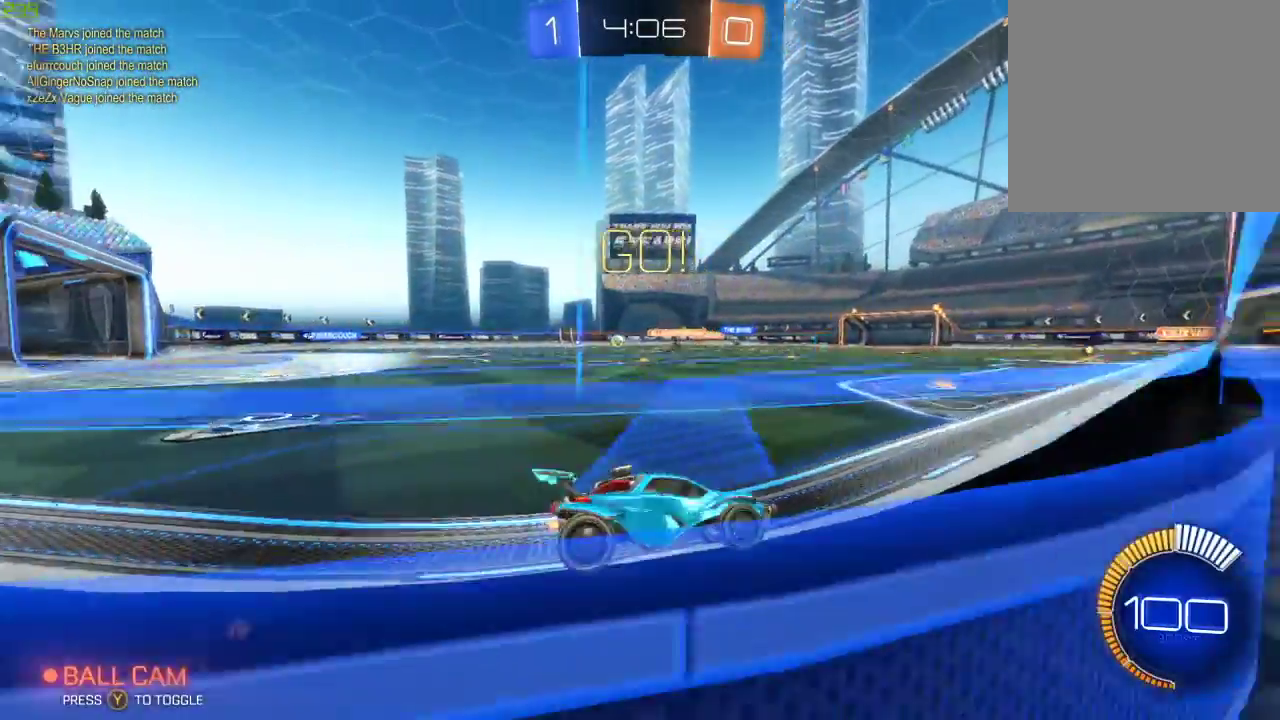
{"buttons": ["R2"], "left_stick": "left", "right_stick": "center", "events": []}
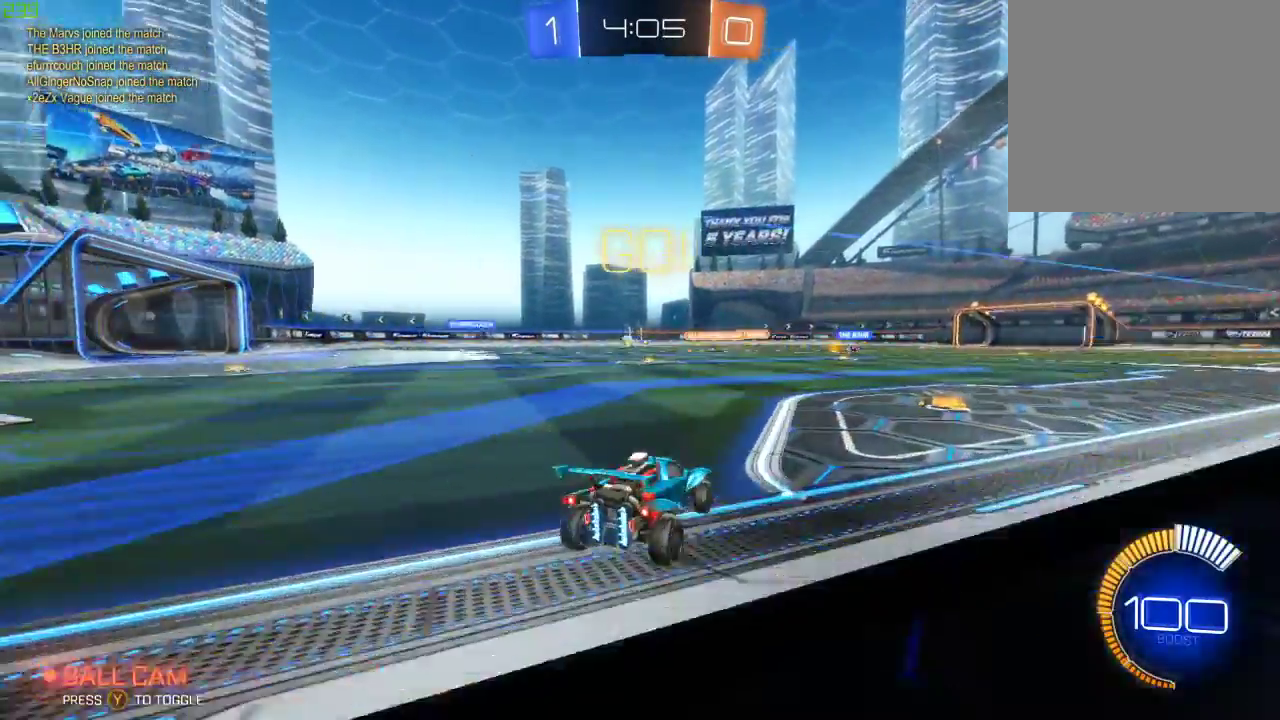
{"buttons": ["B", "R2"], "left_stick": "center", "right_stick": "center", "events": [[67, "left_stick", "center"], [167, "A", "down"], [167, "B", "down"], [217, "A", "up"], [217, "left_stick", "up-left"], [300, "A", "down"], [400, "left_stick", "center"], [467, "A", "up"]]}
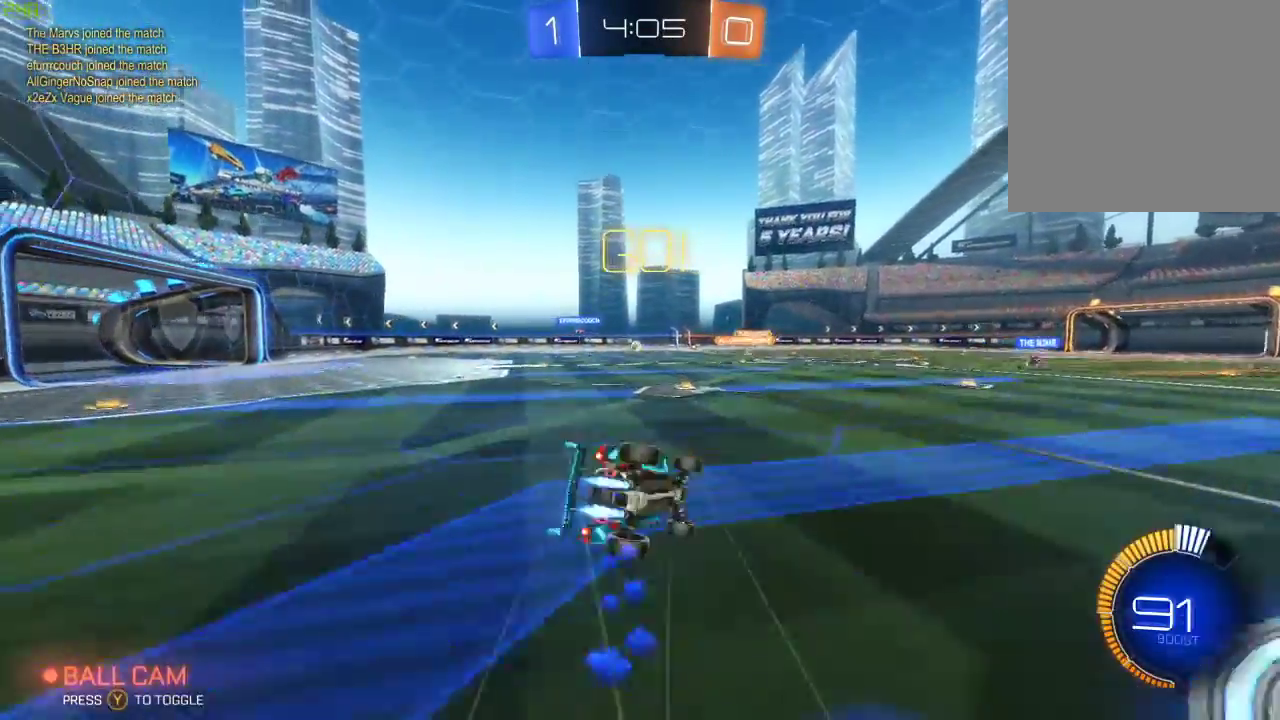
{"buttons": ["R2"], "left_stick": "center", "right_stick": "center", "events": [[50, "B", "up"]]}
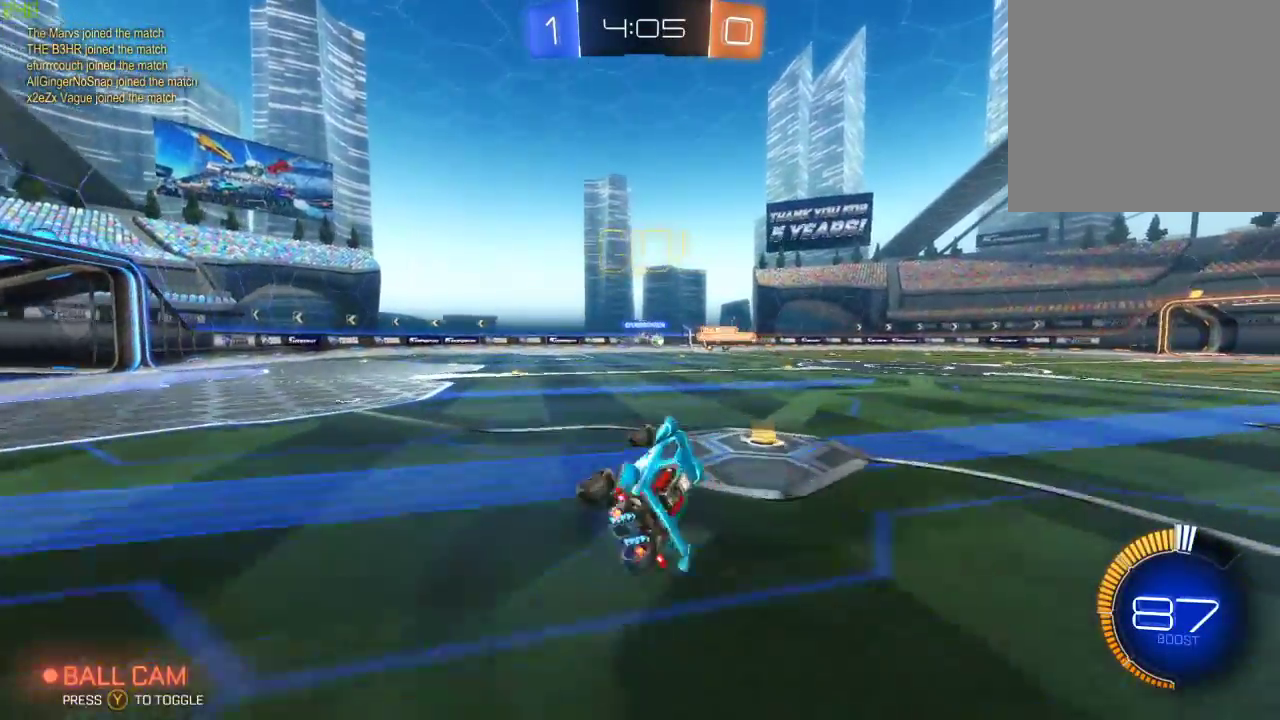
{"buttons": ["R2"], "left_stick": "right", "right_stick": "center", "events": [[467, "left_stick", "right"]]}
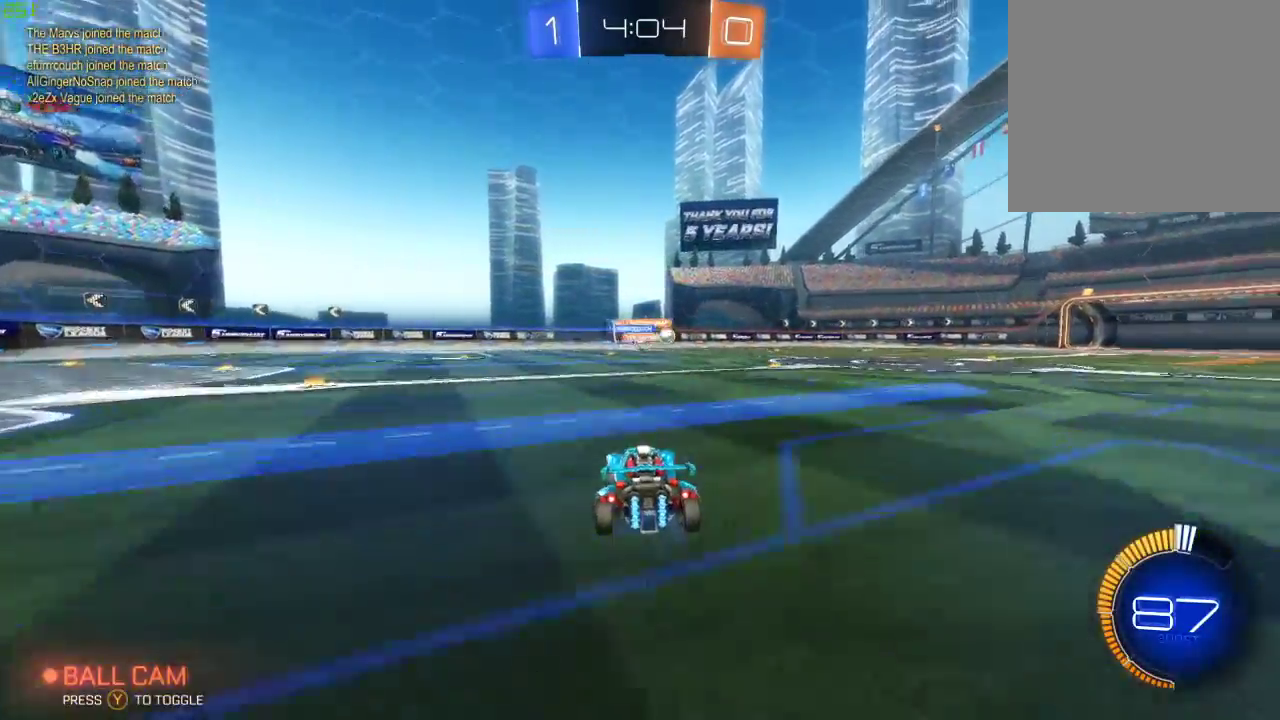
{"buttons": ["R2"], "left_stick": "left", "right_stick": "center", "events": [[67, "B", "down"], [350, "left_stick", "center"], [400, "B", "up"], [500, "left_stick", "left"]]}
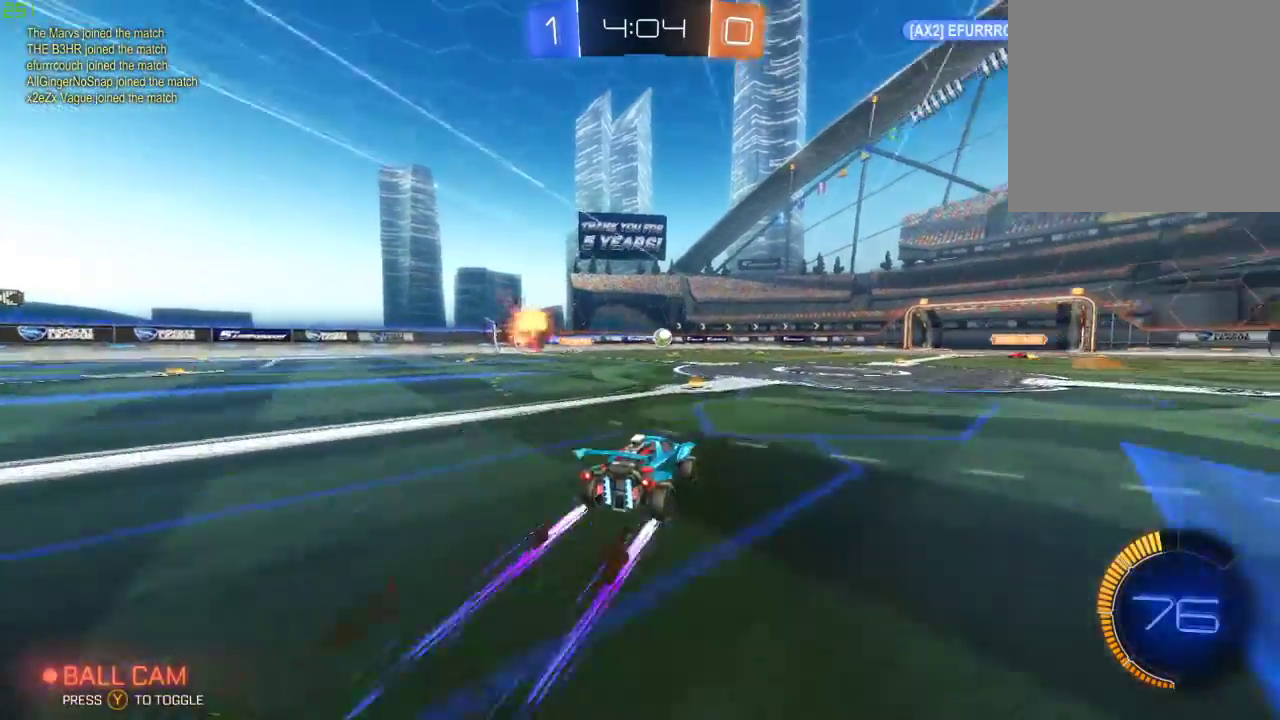
{"buttons": ["B", "R2"], "left_stick": "left", "right_stick": "center", "events": [[67, "X", "down"], [167, "X", "up"], [250, "B", "down"]]}
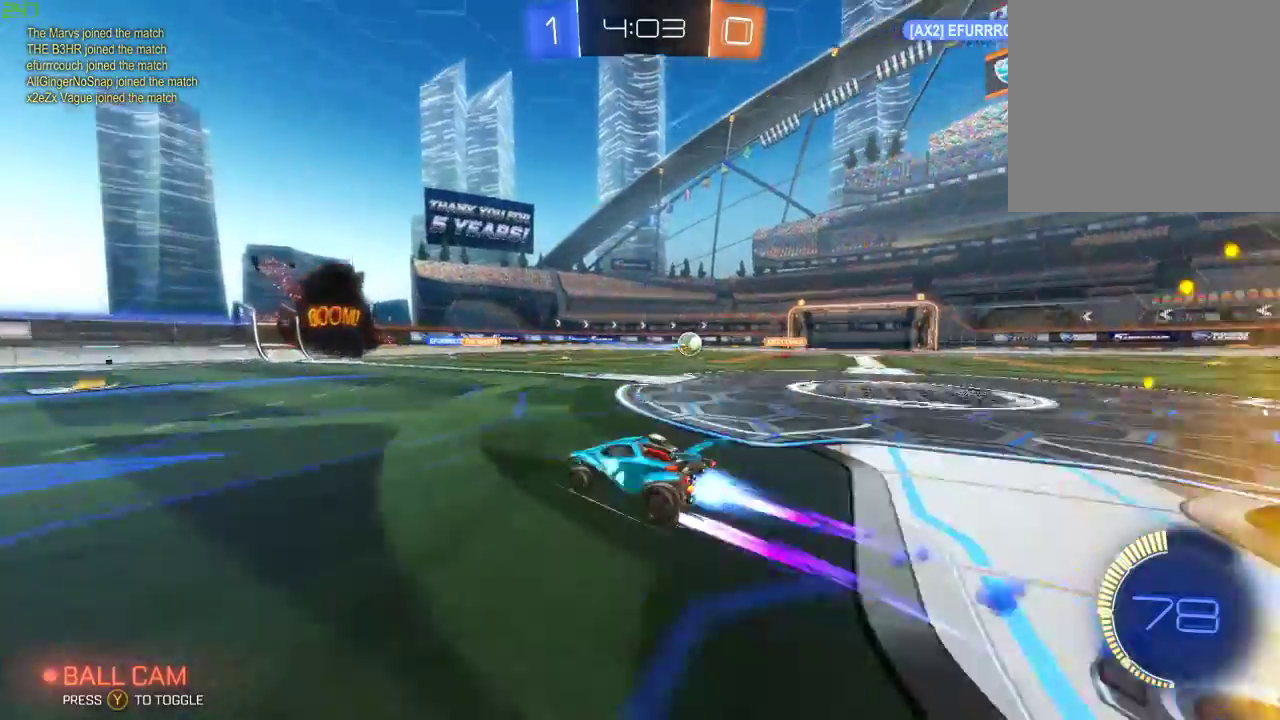
{"buttons": ["R2"], "left_stick": "left", "right_stick": "center", "events": [[33, "B", "up"]]}
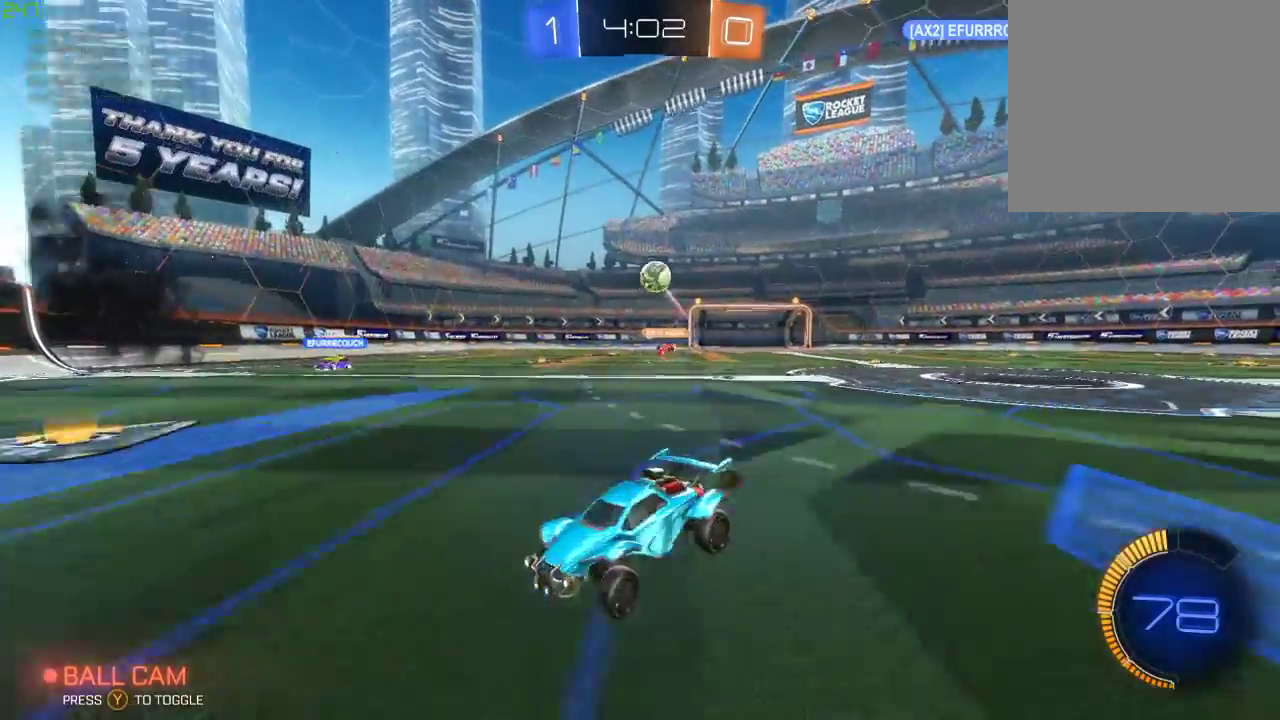
{"buttons": ["B", "R2"], "left_stick": "center", "right_stick": "center", "events": [[100, "B", "down"], [167, "left_stick", "center"], [283, "left_stick", "right"], [467, "left_stick", "center"]]}
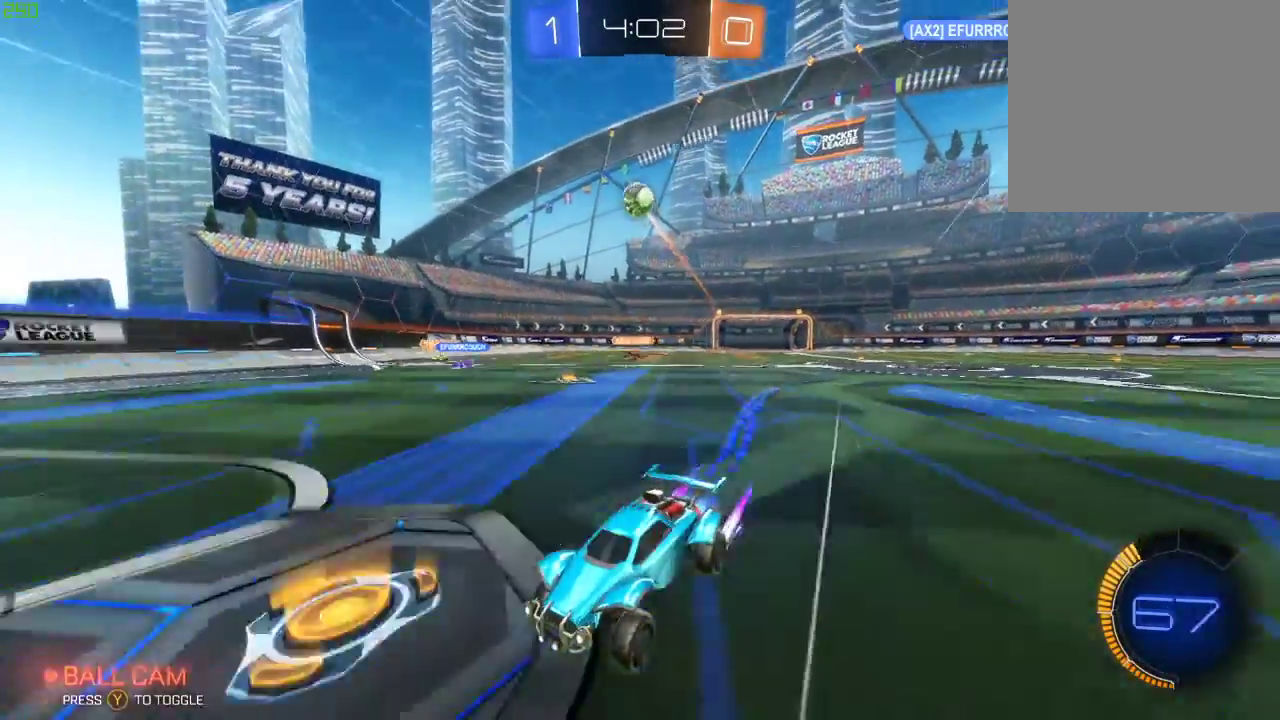
{"buttons": ["R2"], "left_stick": "left", "right_stick": "center", "events": [[233, "B", "up"], [233, "left_stick", "left"]]}
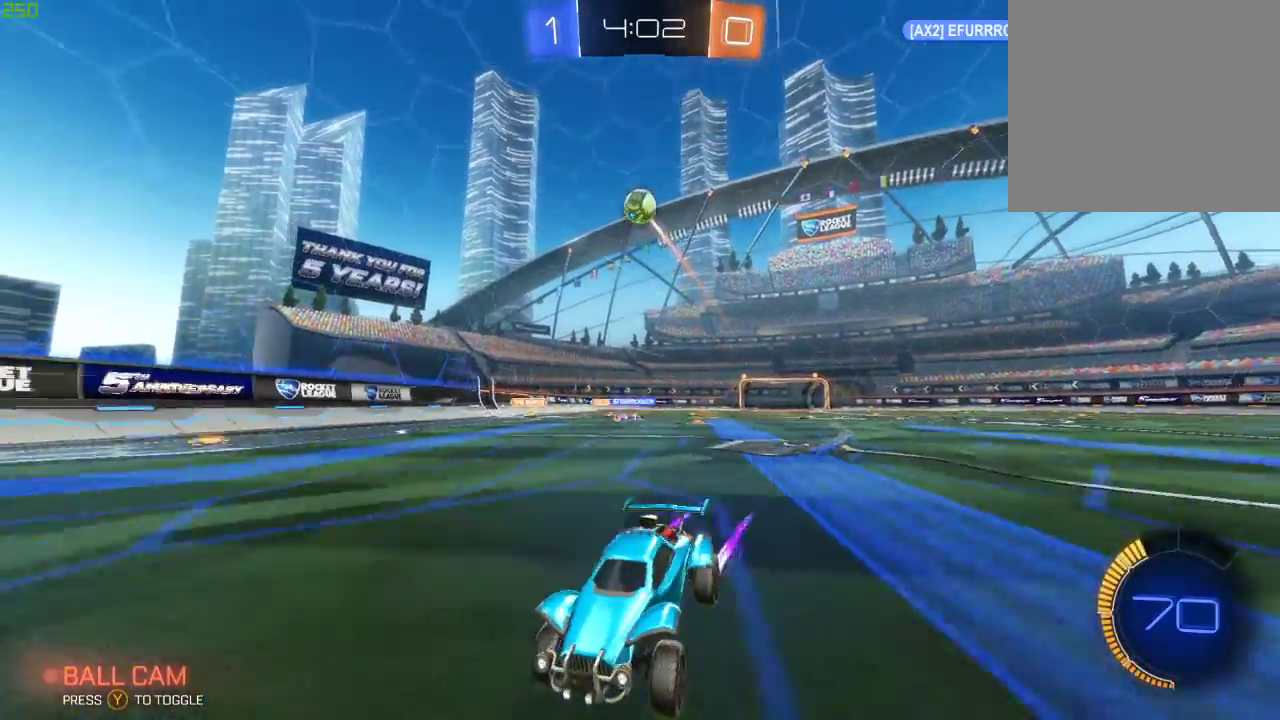
{"buttons": ["R2"], "left_stick": "center", "right_stick": "center", "events": [[17, "left_stick", "center"]]}
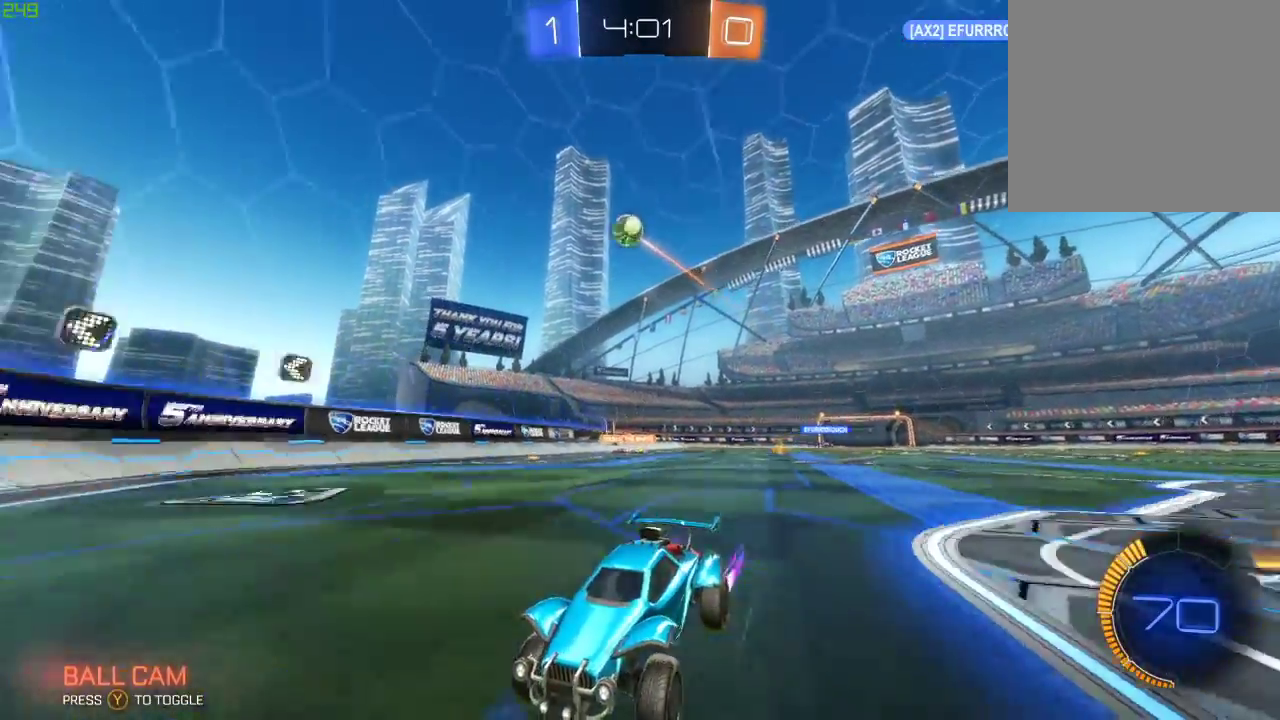
{"buttons": ["L2", "R2"], "left_stick": "center", "right_stick": "center", "events": [[167, "R2", "up"], [183, "L2", "down"], [200, "left_stick", "right"], [283, "left_stick", "center"], [350, "left_stick", "left"], [400, "R2", "down"], [483, "left_stick", "center"]]}
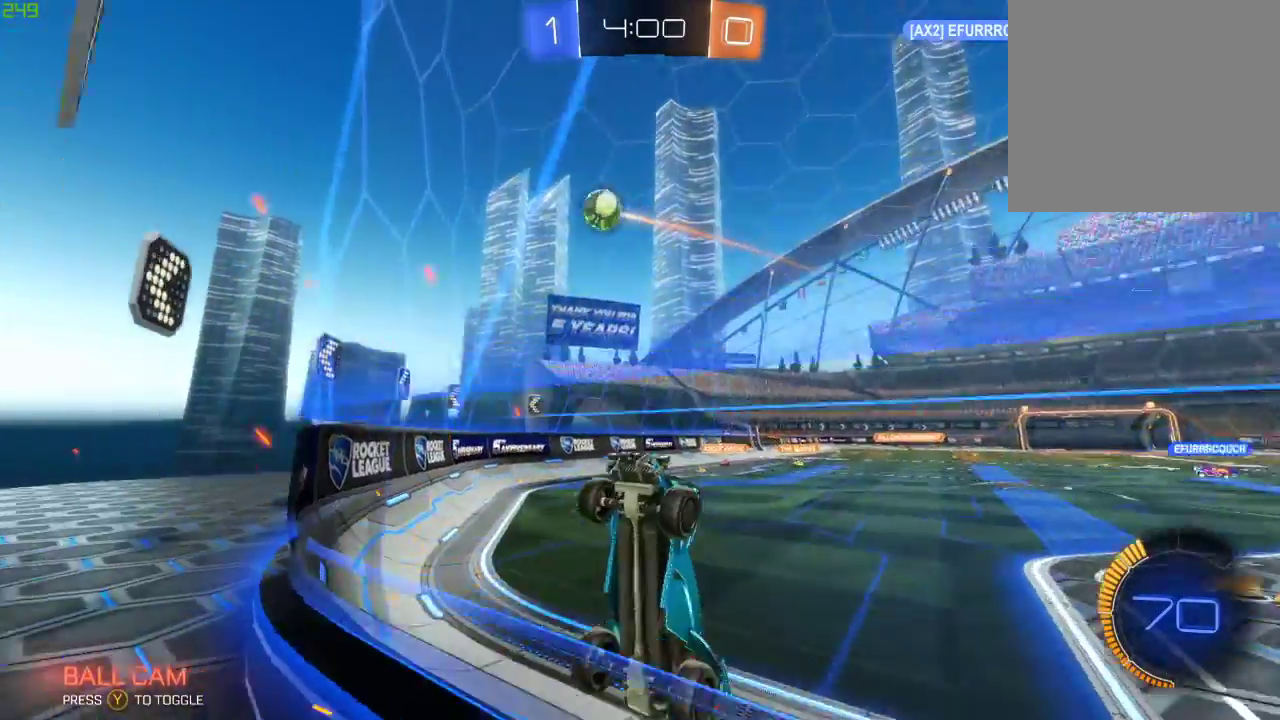
{"buttons": ["R2"], "left_stick": "right", "right_stick": "center", "events": [[83, "A", "down"], [117, "L2", "up"], [117, "left_stick", "down-left"], [300, "A", "up"], [317, "left_stick", "center"], [467, "left_stick", "right"]]}
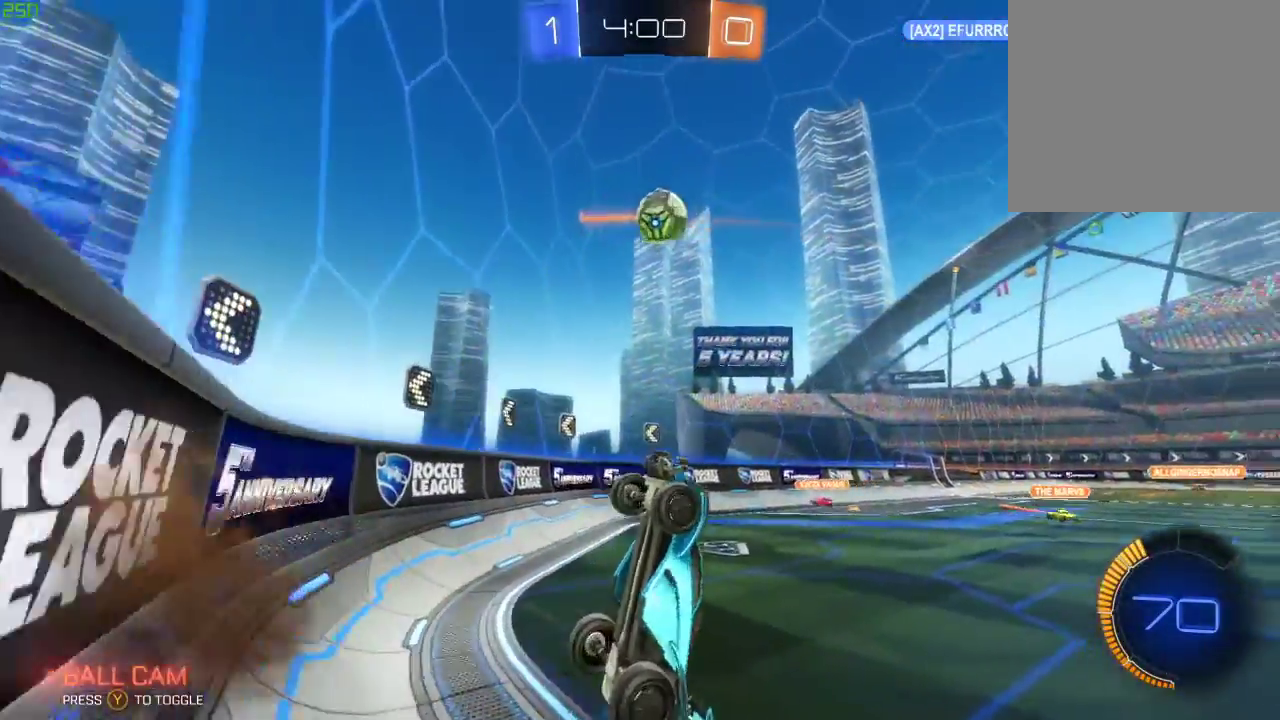
{"buttons": ["R2"], "left_stick": "right", "right_stick": "center", "events": [[83, "left_stick", "down"], [217, "left_stick", "right"]]}
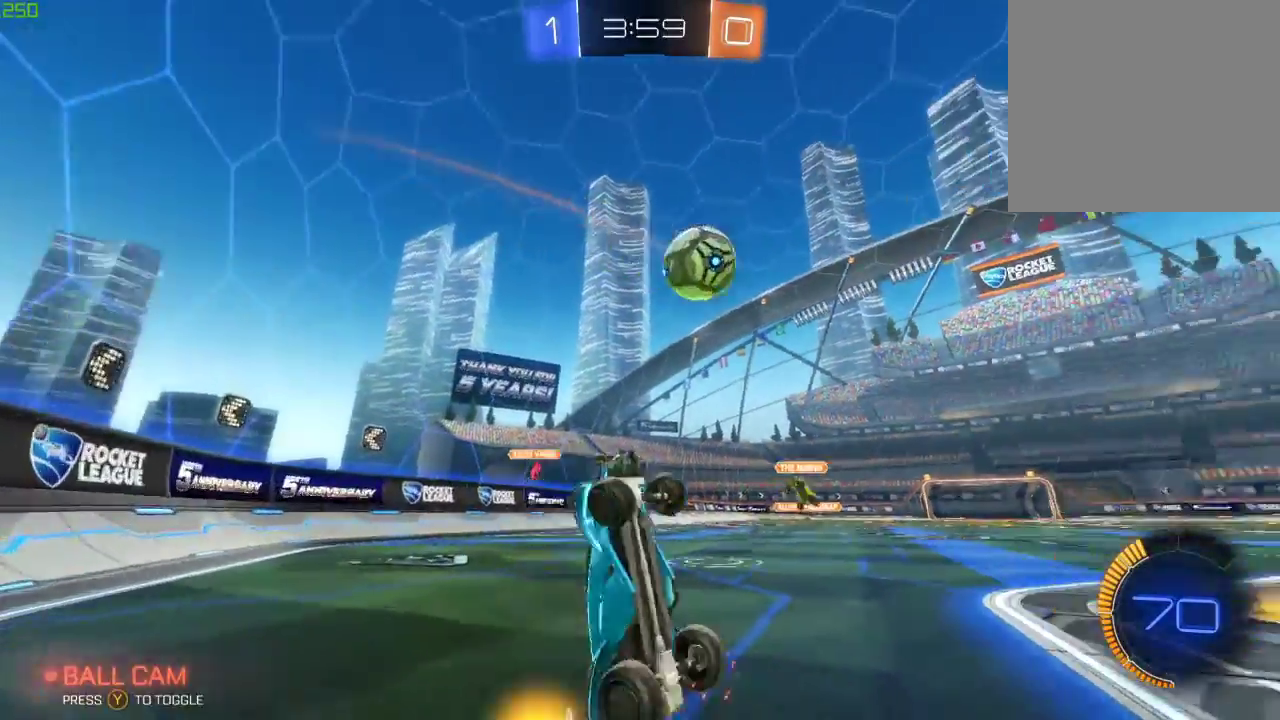
{"buttons": ["R2"], "left_stick": "right", "right_stick": "center", "events": [[33, "left_stick", "up-right"], [217, "left_stick", "center"], [300, "left_stick", "right"]]}
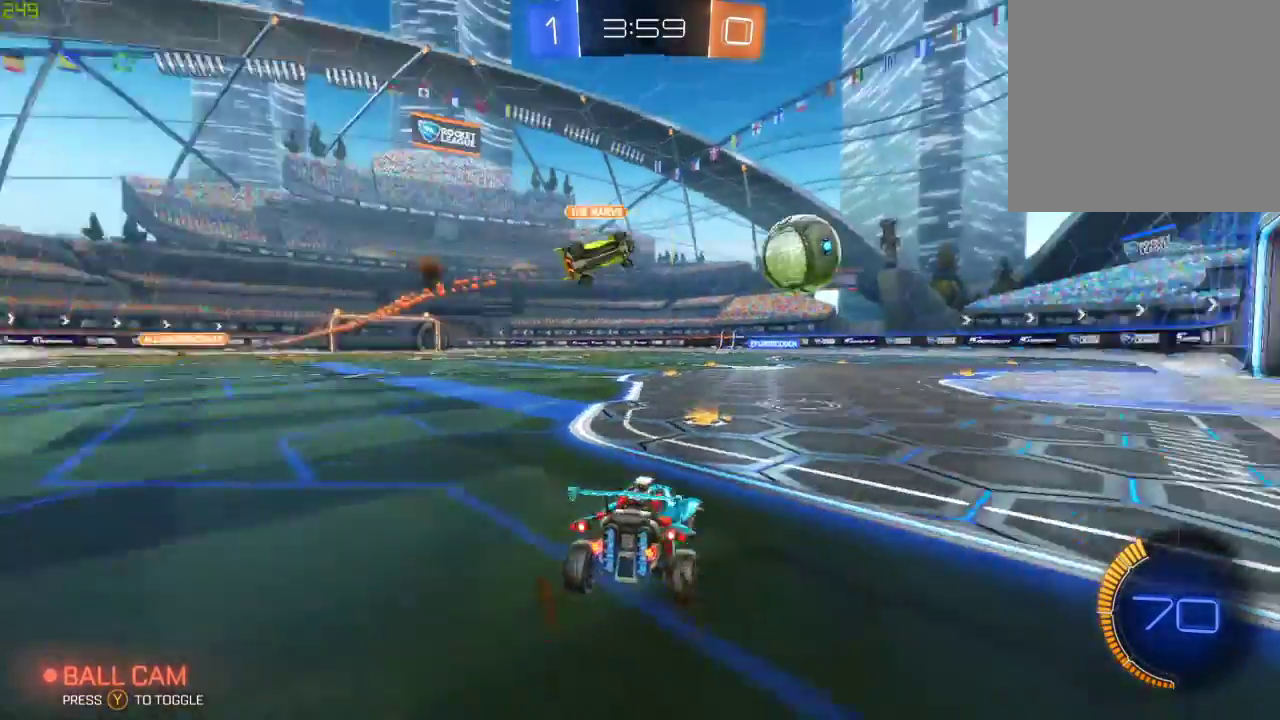
{"buttons": ["B", "R2"], "left_stick": "center", "right_stick": "center", "events": [[33, "left_stick", "center"], [333, "B", "down"]]}
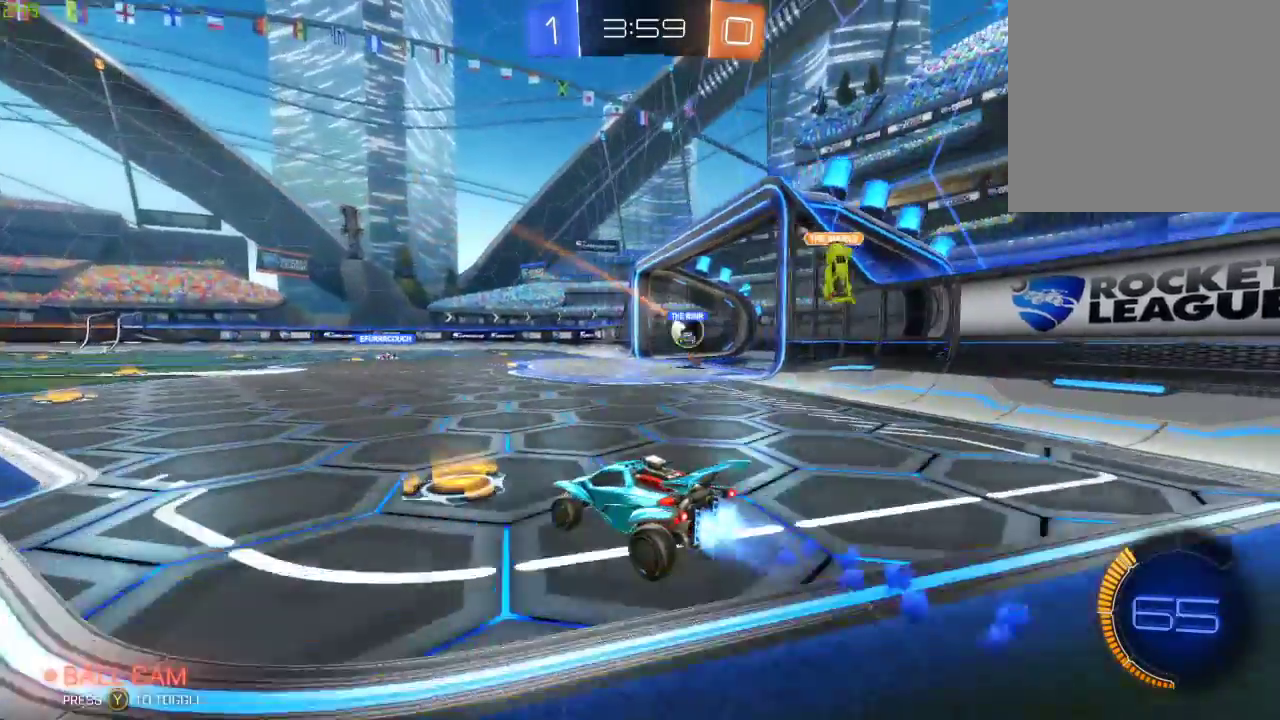
{"buttons": ["R2"], "left_stick": "center", "right_stick": "center", "events": [[250, "B", "up"], [283, "Y", "down"], [433, "Y", "up"]]}
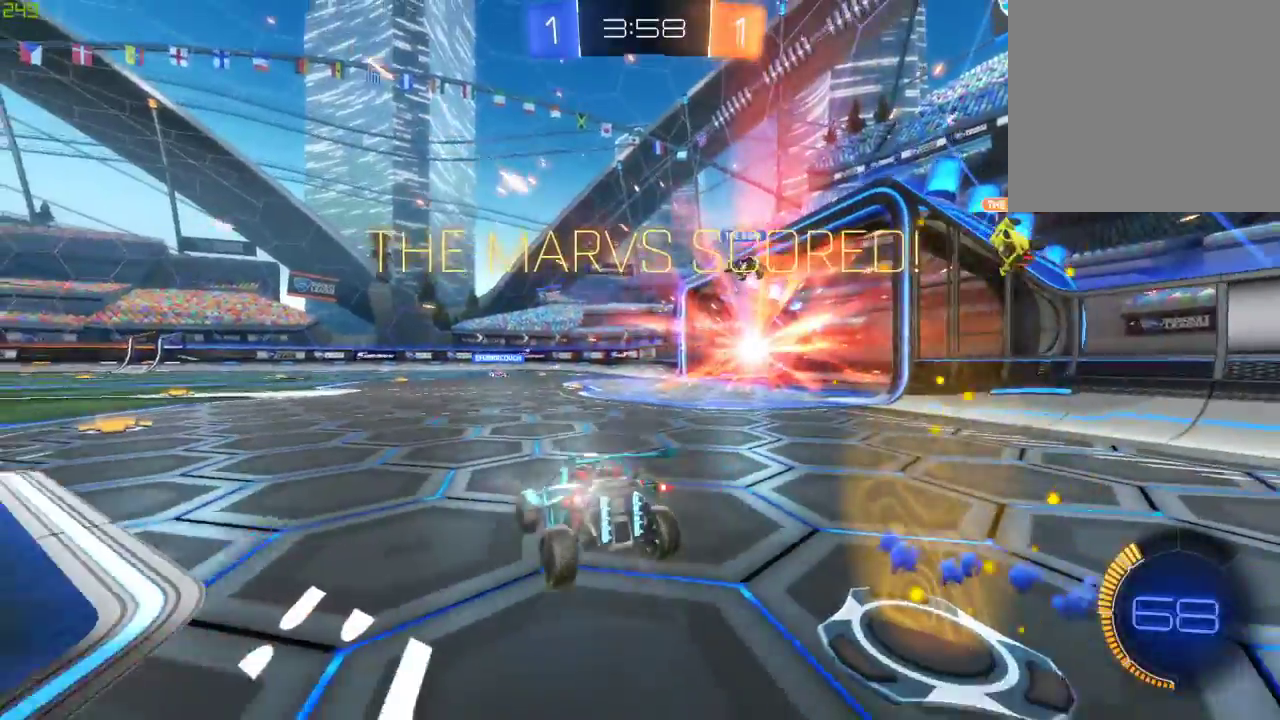
{"buttons": ["A", "R2"], "left_stick": "down", "right_stick": "center", "events": [[150, "left_stick", "down"], [350, "A", "down"]]}
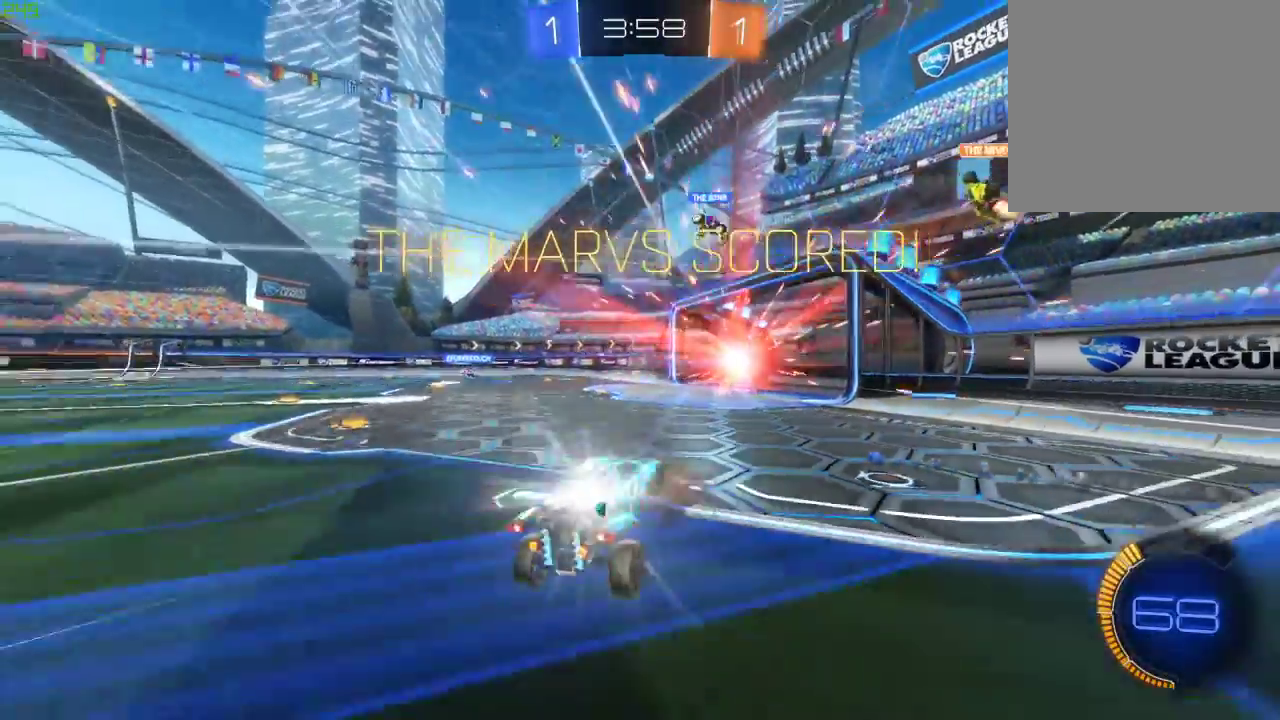
{"buttons": ["A", "X", "R2"], "left_stick": "up-left", "right_stick": "center", "events": [[283, "X", "down"], [367, "left_stick", "up-left"]]}
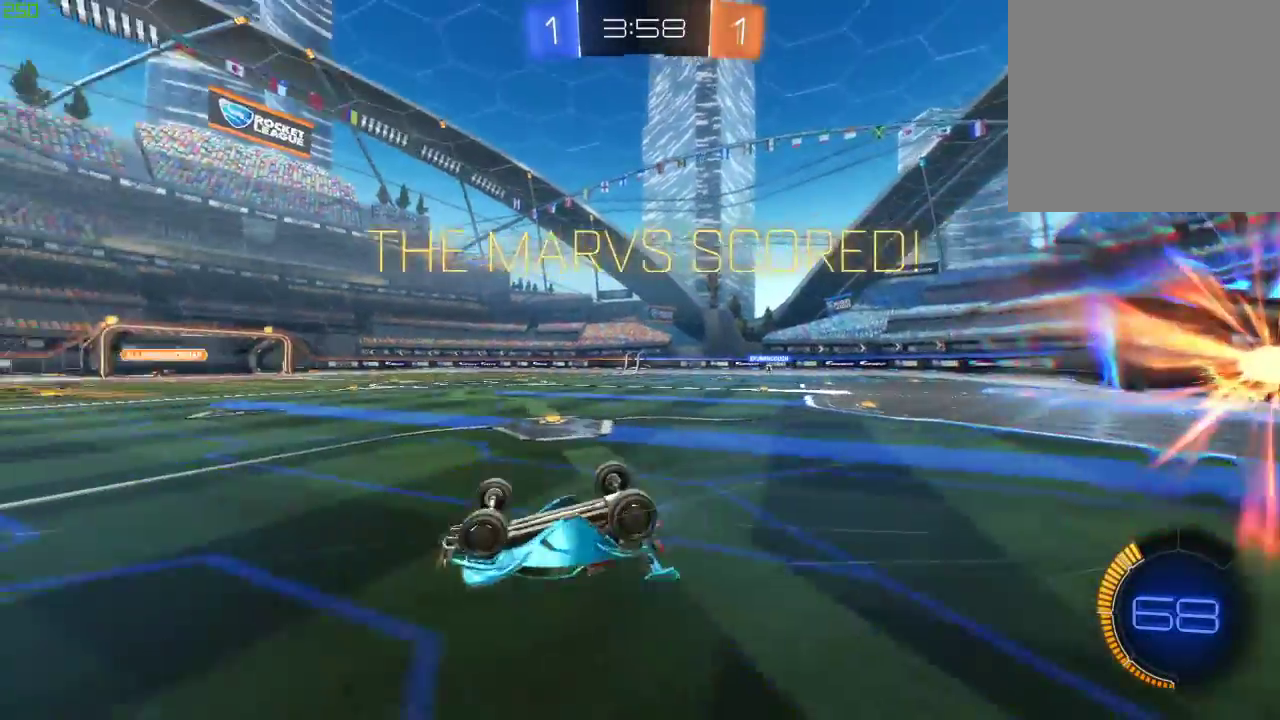
{"buttons": ["B", "X", "R2"], "left_stick": "down-left", "right_stick": "center", "events": [[117, "A", "up"], [150, "B", "down"], [350, "left_stick", "down-left"]]}
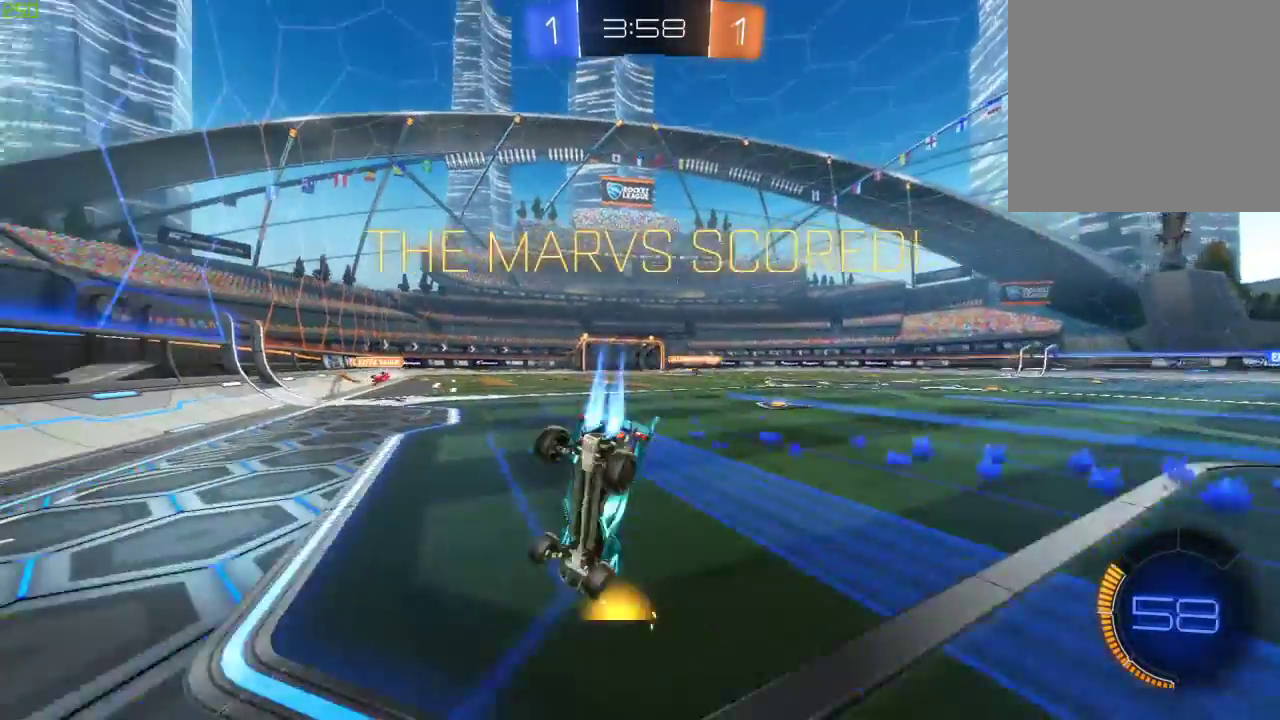
{"buttons": ["A", "B", "R2"], "left_stick": "right", "right_stick": "center", "events": [[267, "X", "up"], [317, "left_stick", "down-right"], [383, "left_stick", "right"], [467, "A", "down"]]}
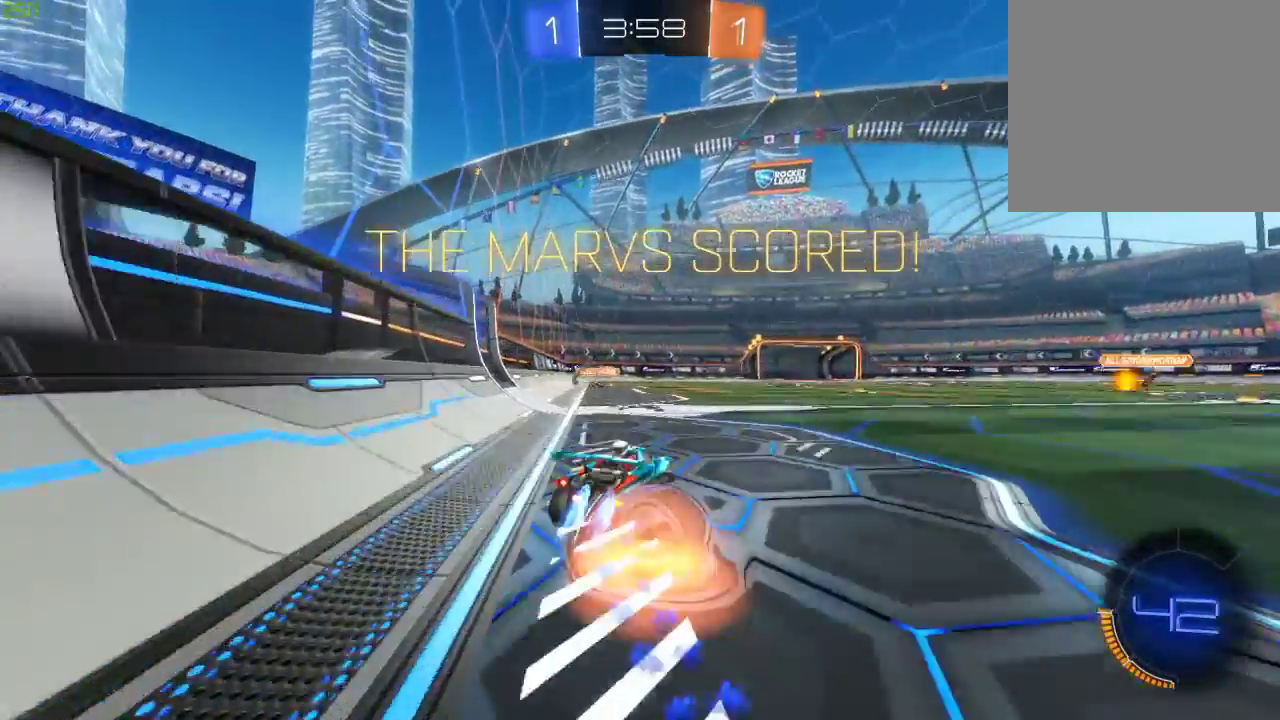
{"buttons": [], "left_stick": "center", "right_stick": "center", "events": [[50, "left_stick", "up"], [83, "A", "up"], [117, "A", "down"], [117, "left_stick", "up-left"], [333, "A", "up"], [350, "B", "up"], [367, "left_stick", "center"], [417, "R2", "up"]]}
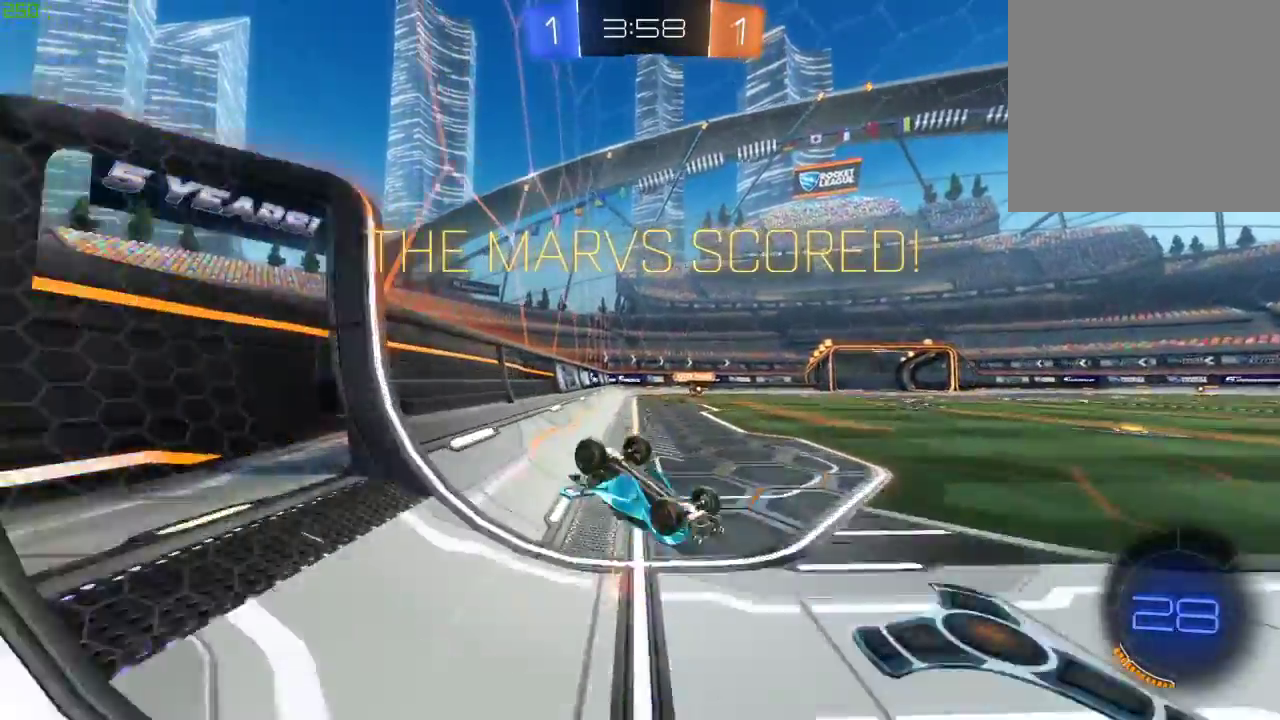
{"buttons": [], "left_stick": "down", "right_stick": "center", "events": [[417, "left_stick", "down"]]}
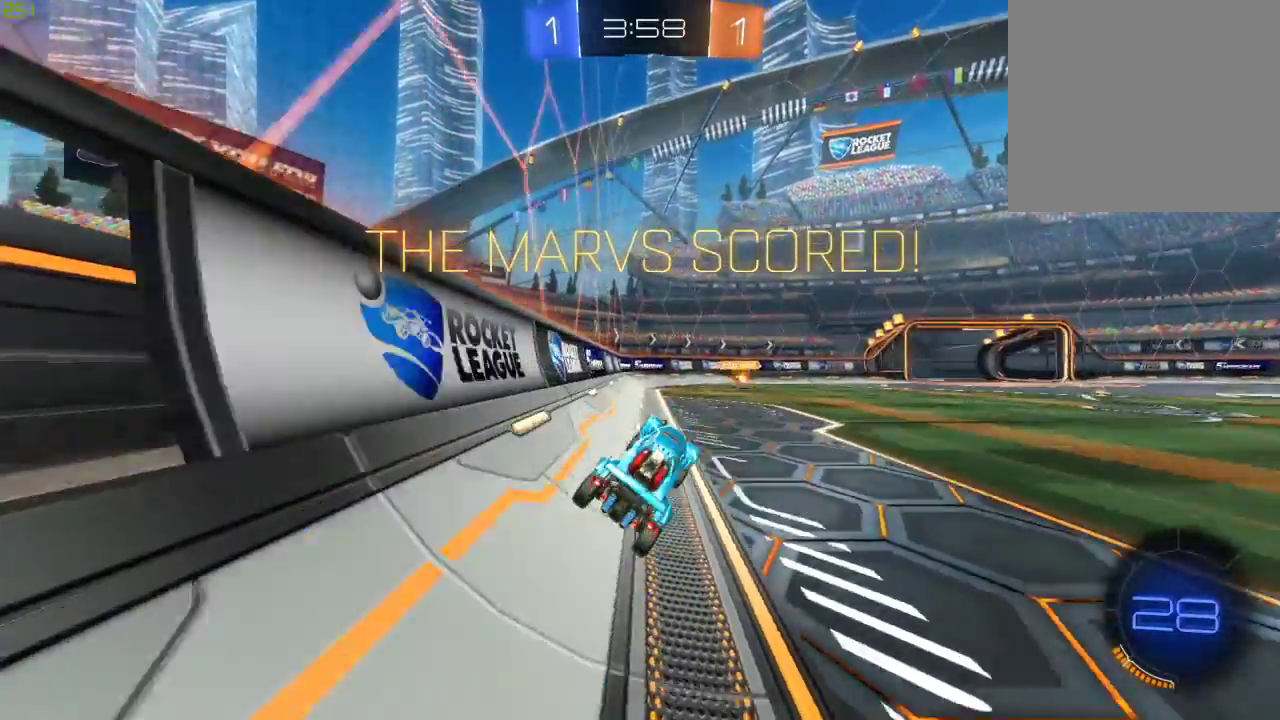
{"buttons": [], "left_stick": "center", "right_stick": "center", "events": [[167, "left_stick", "center"]]}